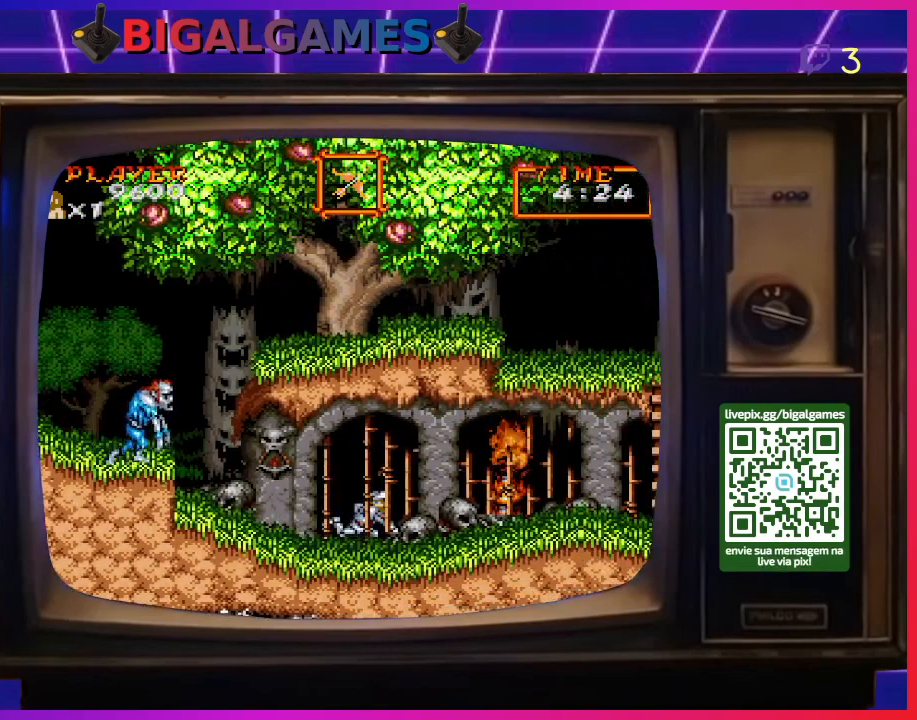
Gameplay with a controller (PlayStation layout); each line is a JSON object with the inputs held at the frame after it. "events" lists button and stick changes between this image and that frame as [ms after this image, input, new state], when the widget could be followed in between. Not read: L2 L3 R2 R3 left_stick.
{"buttons": ["DPAD_RIGHT"], "right_stick": "center", "events": [[100, "CROSS", "up"], [167, "CROSS", "down"], [200, "CROSS", "up"]]}
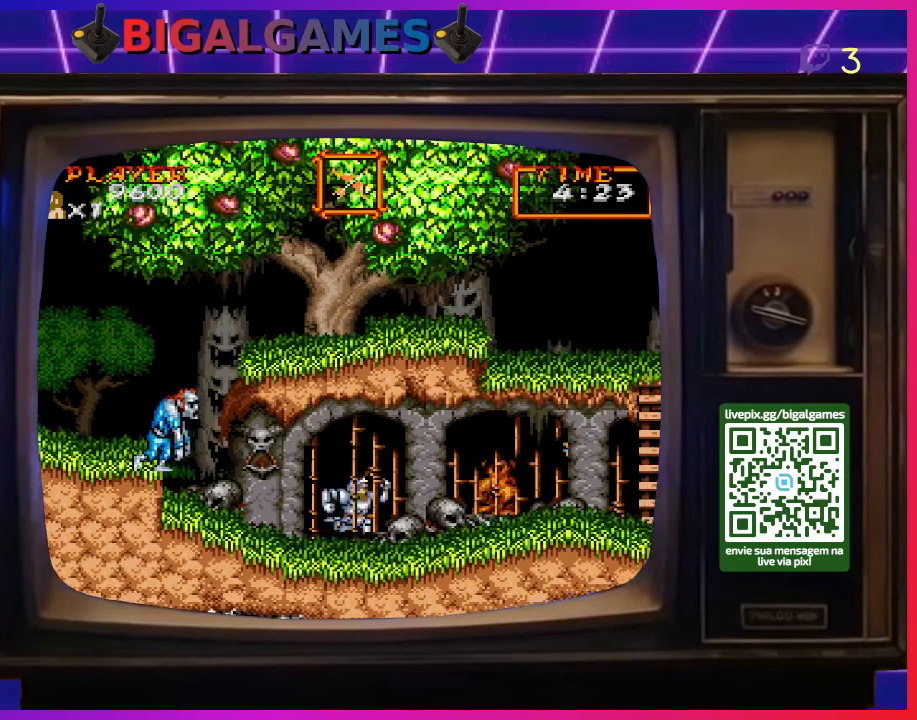
{"buttons": ["DPAD_RIGHT"], "right_stick": "center", "events": []}
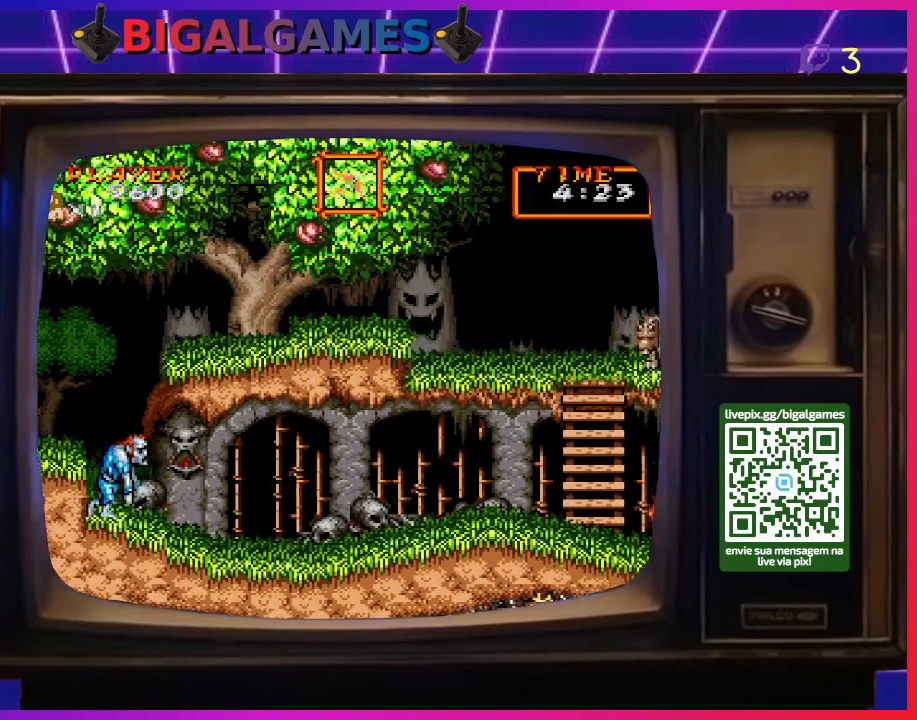
{"buttons": ["DPAD_RIGHT"], "right_stick": "center", "events": []}
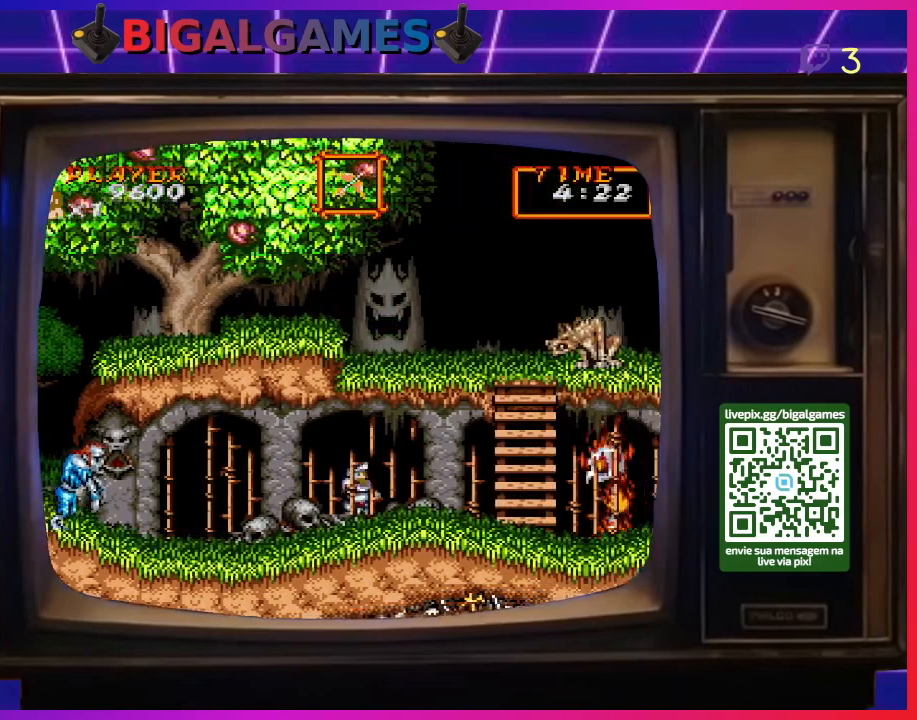
{"buttons": ["CROSS", "DPAD_RIGHT"], "right_stick": "center", "events": [[300, "CROSS", "down"], [400, "CROSS", "up"], [500, "CROSS", "down"]]}
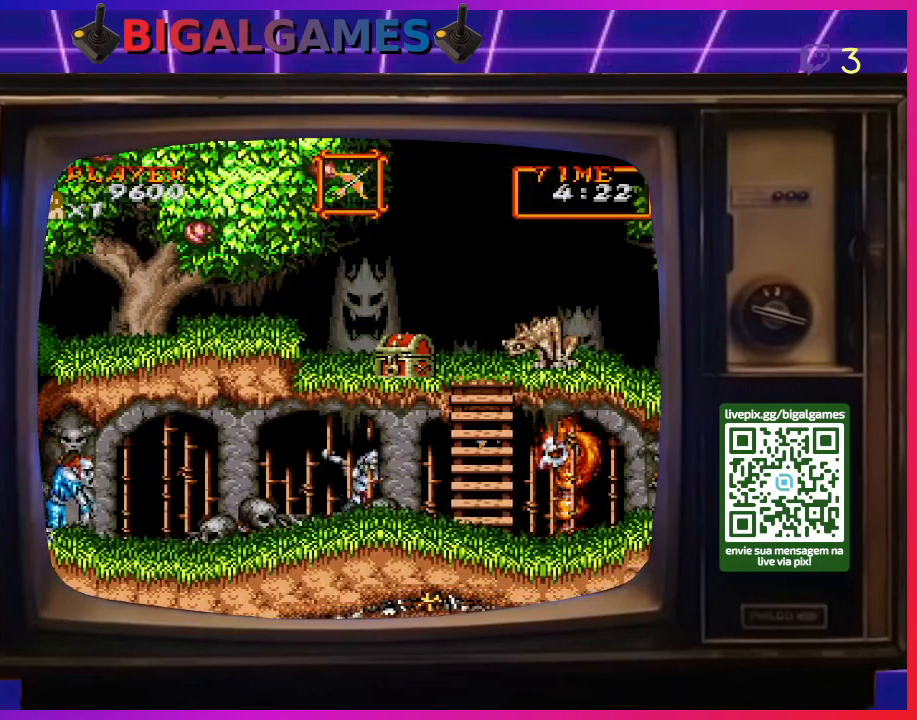
{"buttons": ["CROSS"], "right_stick": "center", "events": [[67, "CROSS", "up"], [133, "CROSS", "down"], [233, "CROSS", "up"], [300, "CROSS", "down"], [367, "CROSS", "up"], [433, "CROSS", "down"], [467, "DPAD_RIGHT", "up"]]}
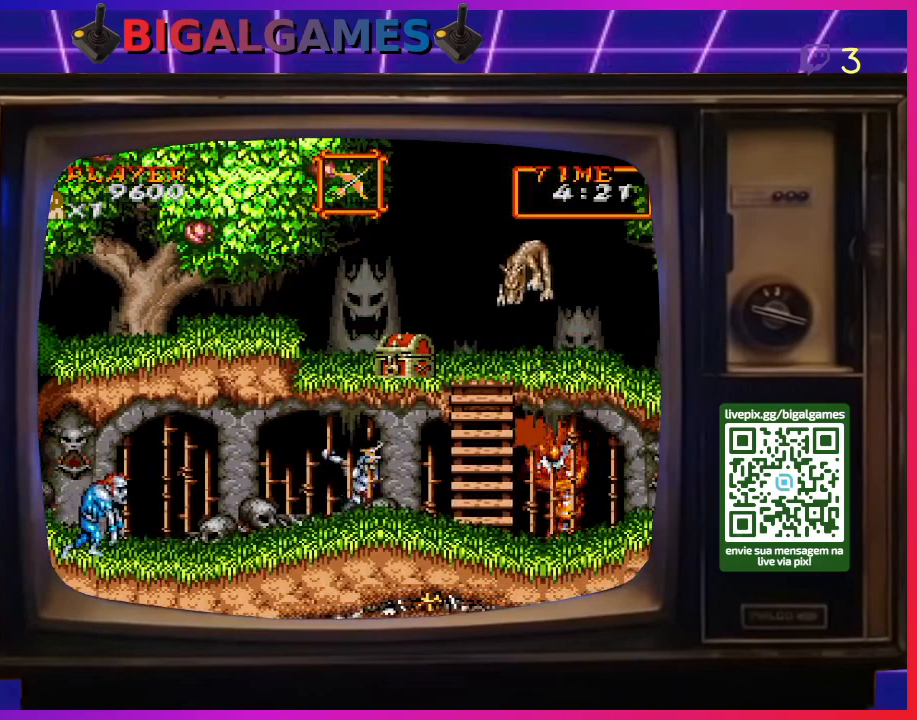
{"buttons": [], "right_stick": "center", "events": [[33, "CROSS", "up"], [100, "CROSS", "down"], [200, "CROSS", "up"], [267, "CROSS", "down"], [333, "CROSS", "up"], [433, "CROSS", "down"], [500, "CROSS", "up"]]}
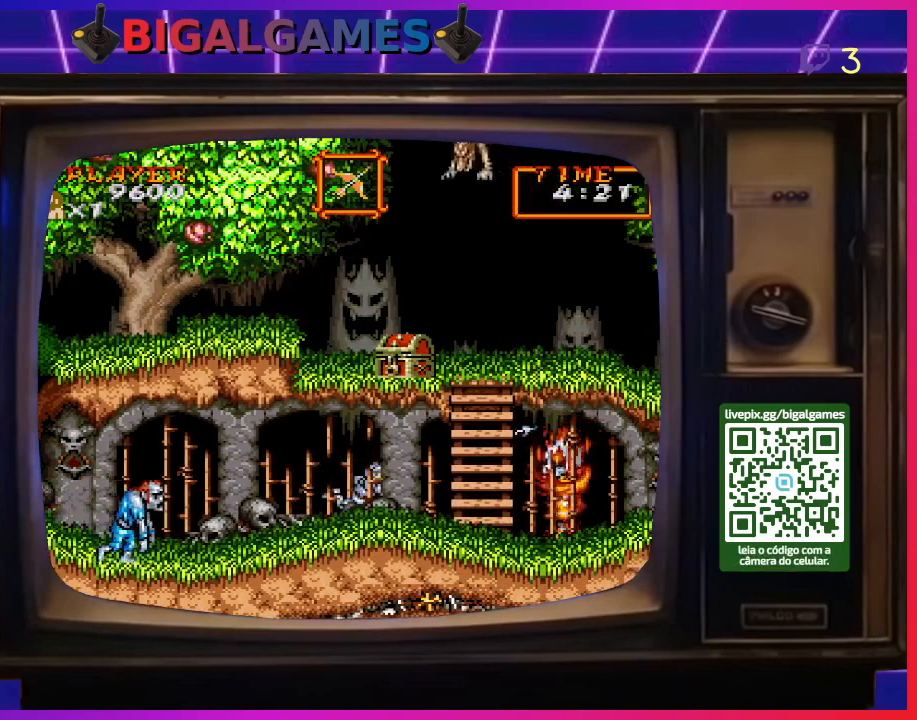
{"buttons": ["DPAD_RIGHT"], "right_stick": "center", "events": [[67, "CROSS", "down"], [167, "CROSS", "up"], [200, "DPAD_RIGHT", "down"], [400, "CROSS", "down"], [467, "CROSS", "up"]]}
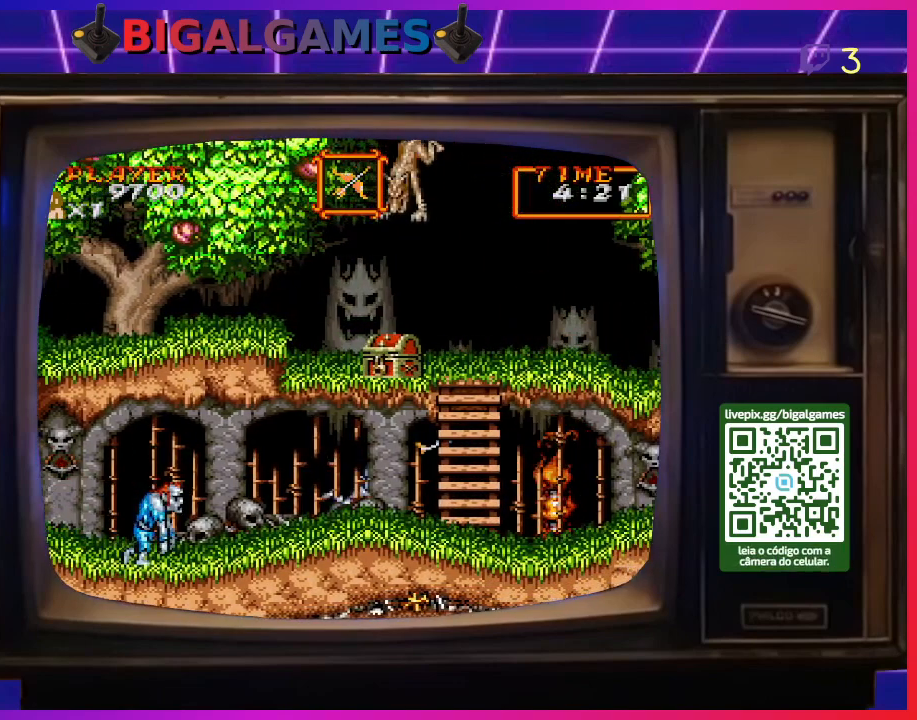
{"buttons": ["DPAD_RIGHT"], "right_stick": "center", "events": []}
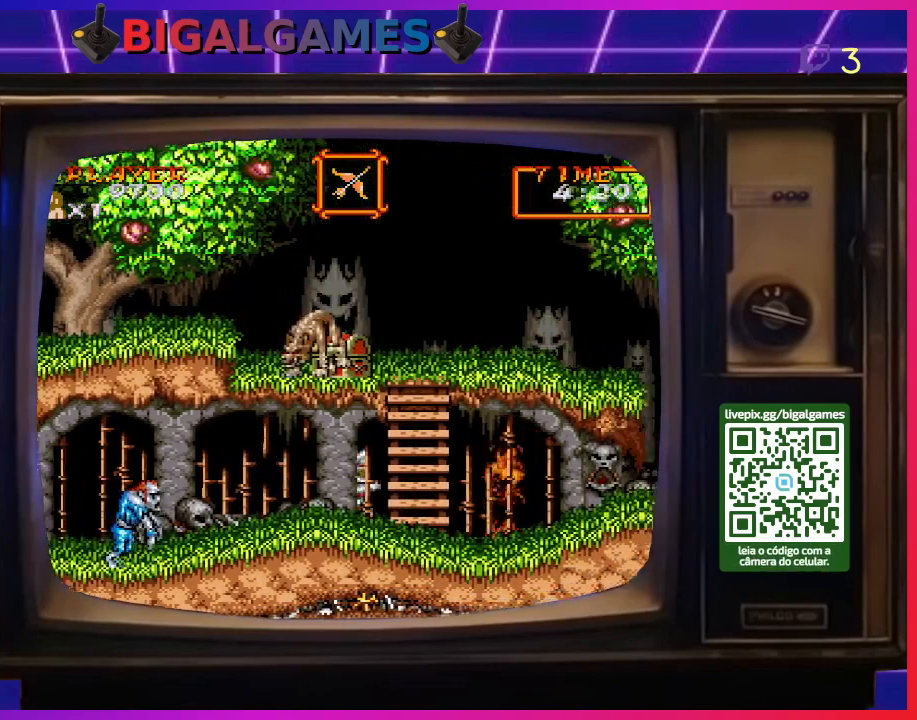
{"buttons": ["DPAD_RIGHT"], "right_stick": "center", "events": []}
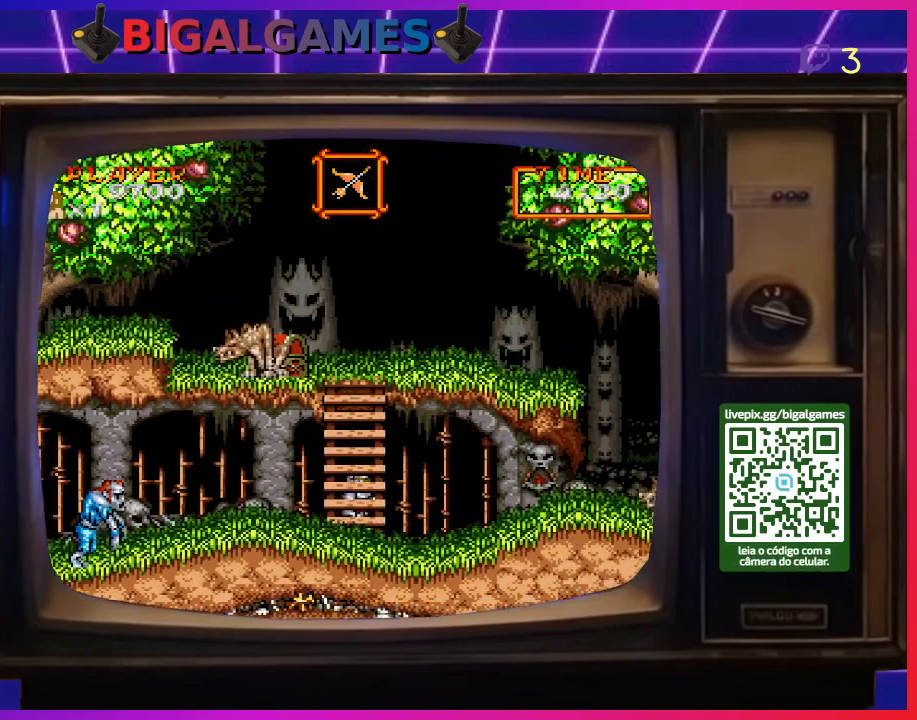
{"buttons": ["DPAD_RIGHT"], "right_stick": "center", "events": []}
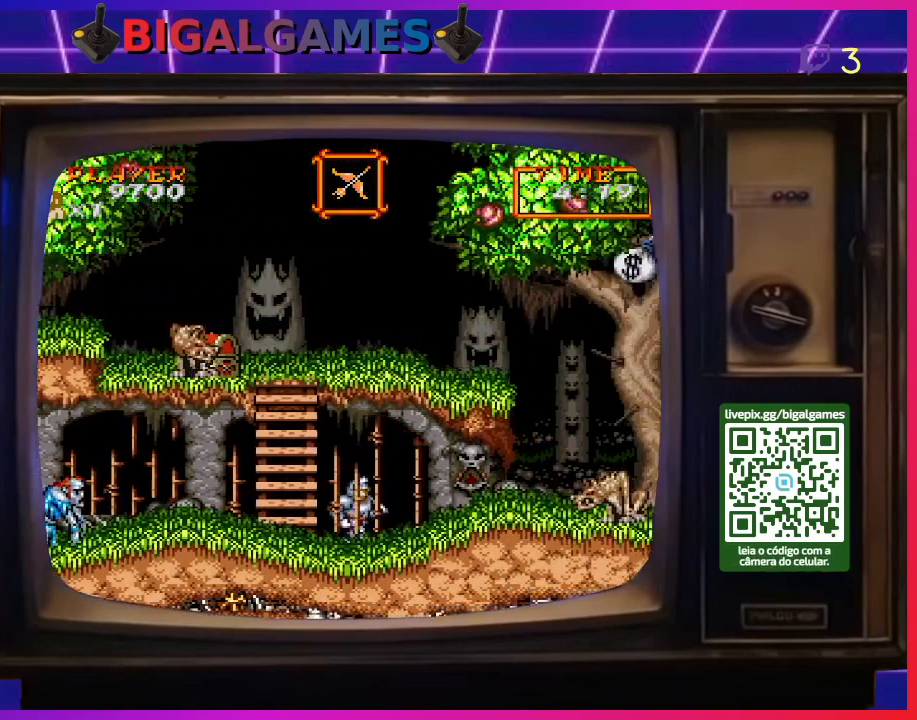
{"buttons": [], "right_stick": "center", "events": [[433, "DPAD_RIGHT", "up"]]}
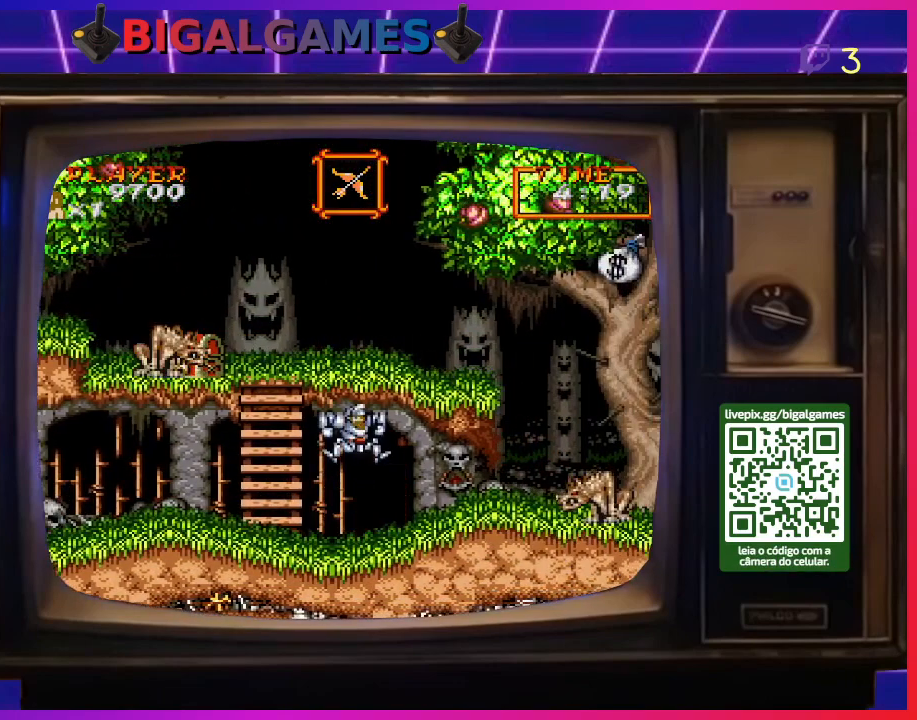
{"buttons": ["DPAD_LEFT"], "right_stick": "center", "events": [[200, "DPAD_LEFT", "down"]]}
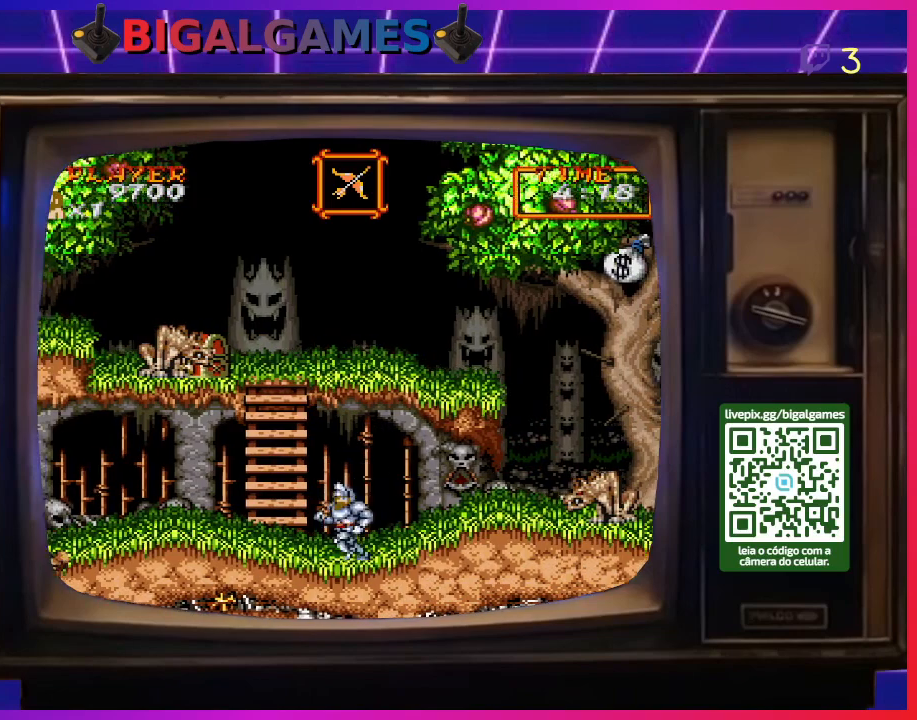
{"buttons": [], "right_stick": "center", "events": [[433, "DPAD_LEFT", "up"]]}
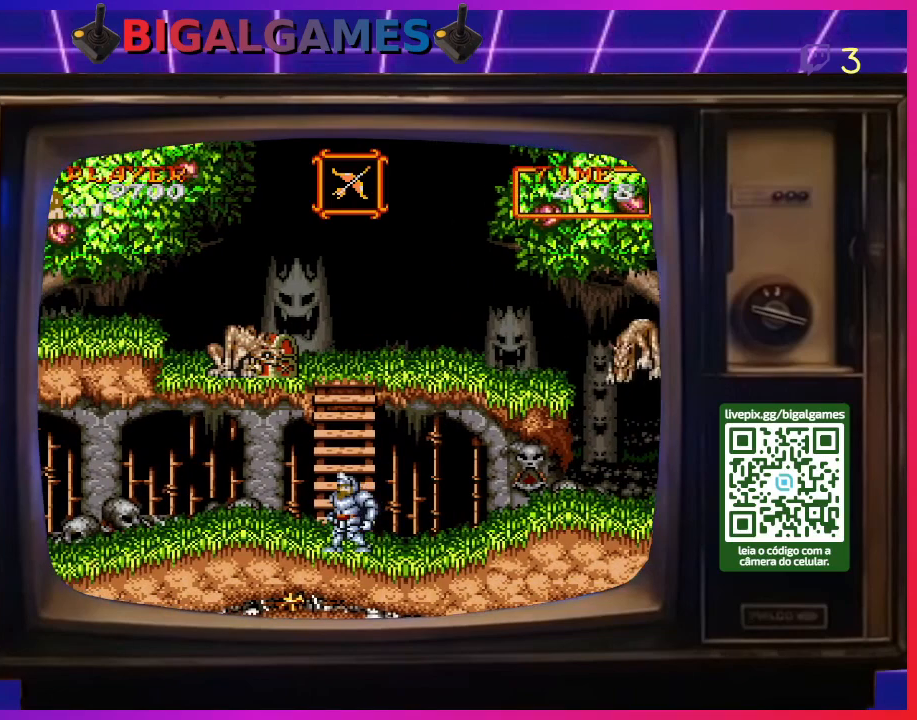
{"buttons": ["CROSS"], "right_stick": "center", "events": [[133, "DPAD_RIGHT", "down"], [300, "DPAD_RIGHT", "up"], [333, "CROSS", "down"], [400, "CROSS", "up"], [500, "CROSS", "down"]]}
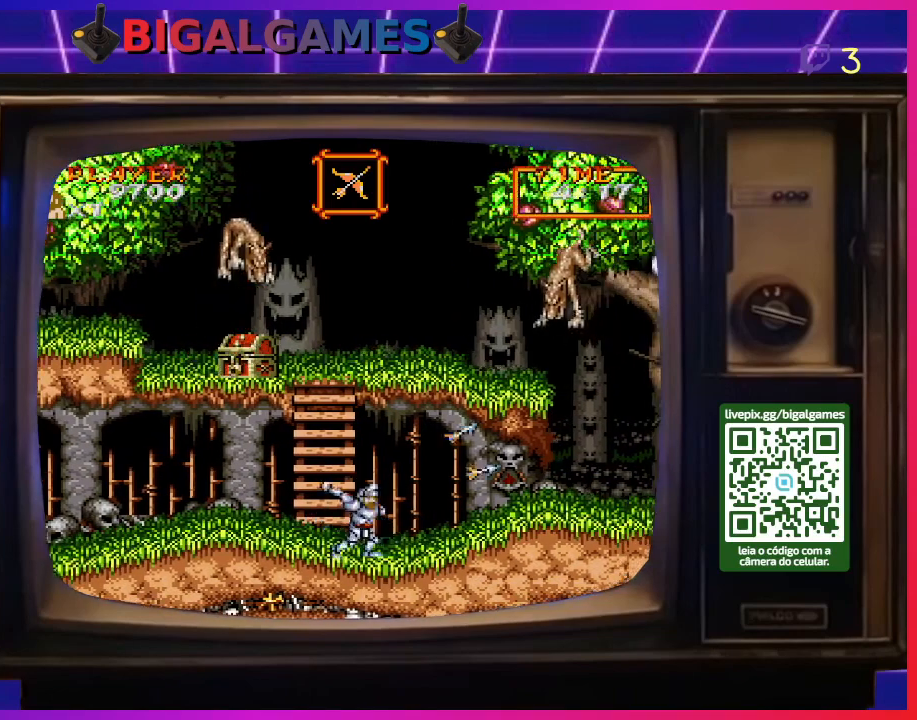
{"buttons": ["CROSS"], "right_stick": "center", "events": [[33, "CROSS", "up"], [167, "CROSS", "down"], [233, "CROSS", "up"], [300, "CROSS", "down"], [400, "CROSS", "up"], [467, "CROSS", "down"]]}
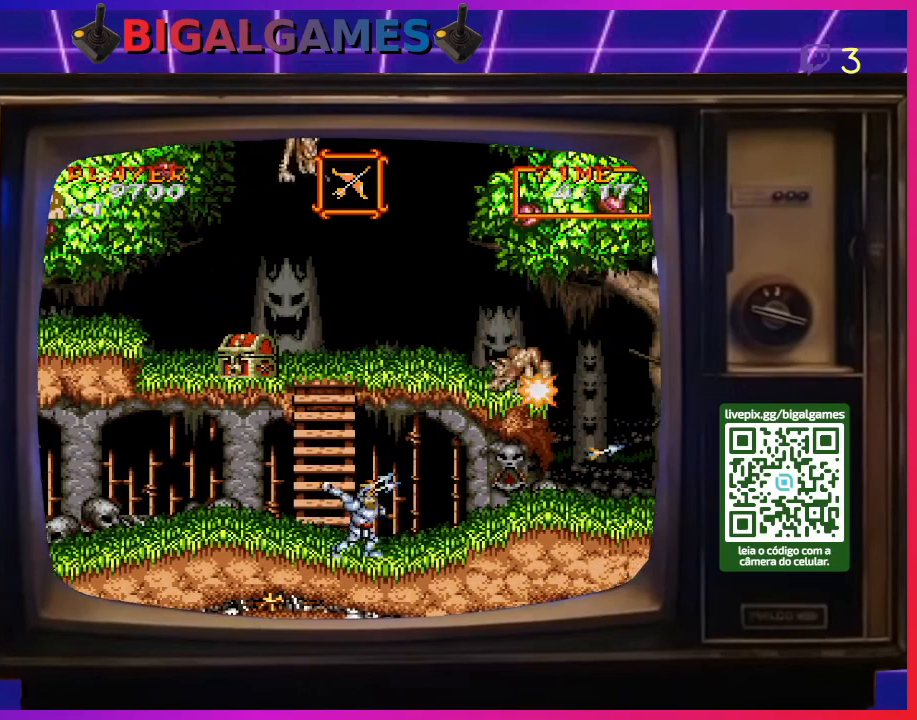
{"buttons": ["CROSS"], "right_stick": "center", "events": [[67, "CROSS", "up"], [133, "CROSS", "down"], [233, "CROSS", "up"], [300, "CROSS", "down"], [367, "CROSS", "up"], [433, "CROSS", "down"]]}
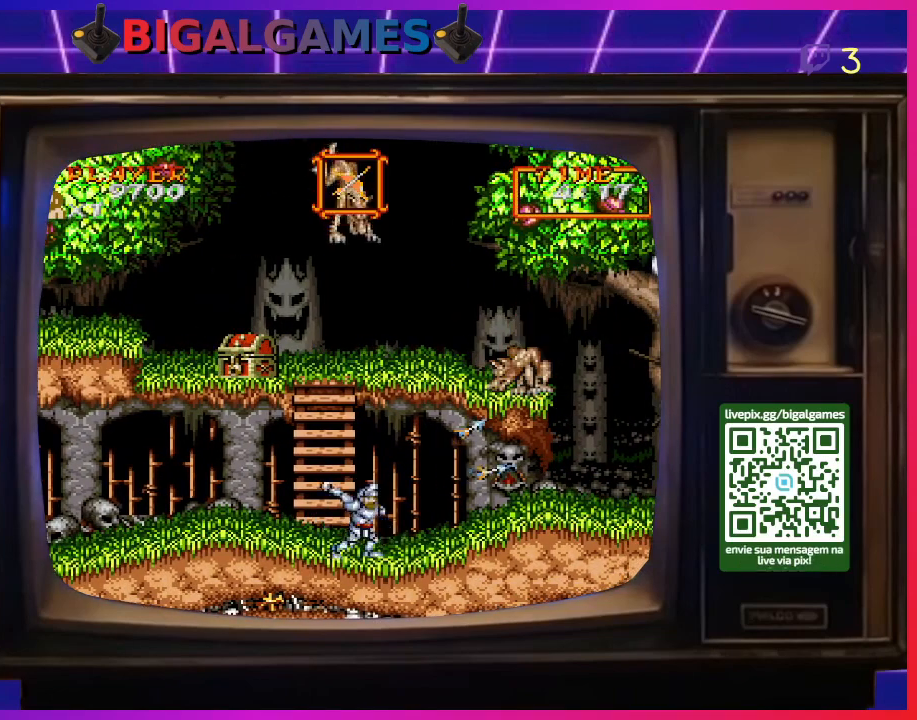
{"buttons": ["CROSS"], "right_stick": "center", "events": [[33, "CROSS", "up"], [100, "CROSS", "down"], [200, "CROSS", "up"], [300, "CROSS", "down"], [367, "CROSS", "up"], [433, "CROSS", "down"]]}
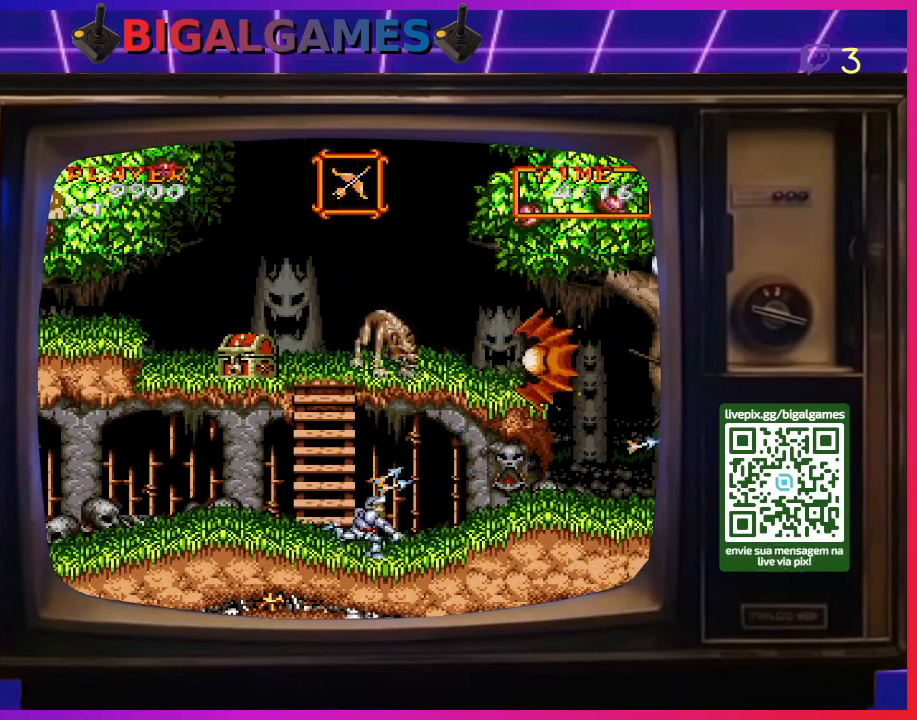
{"buttons": ["DPAD_RIGHT"], "right_stick": "center", "events": [[33, "CROSS", "up"], [100, "DPAD_RIGHT", "down"], [133, "CROSS", "down"], [167, "CROSS", "up"]]}
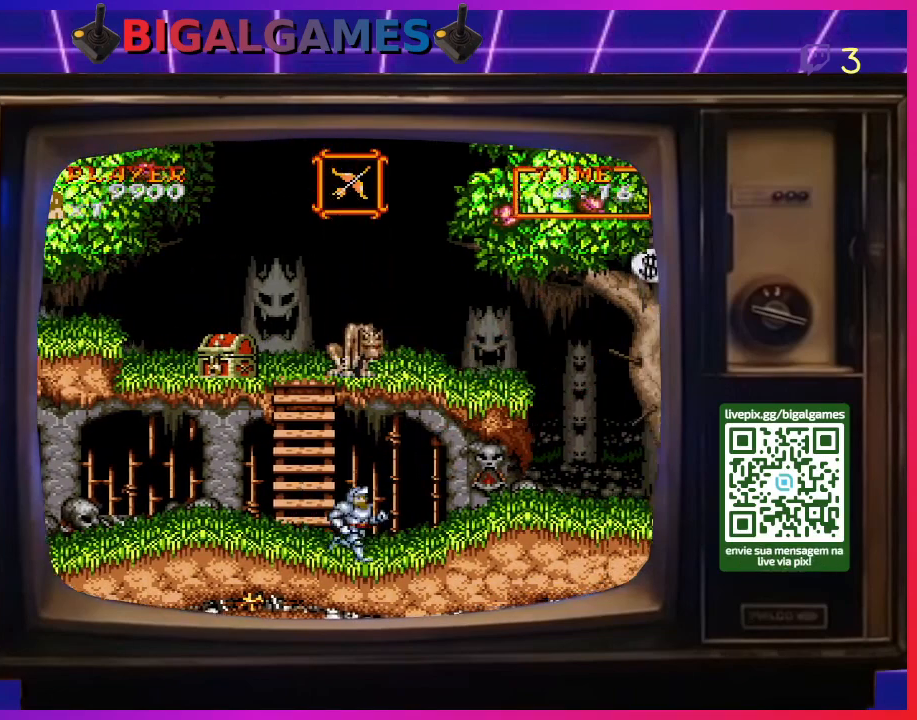
{"buttons": ["DPAD_RIGHT"], "right_stick": "center", "events": []}
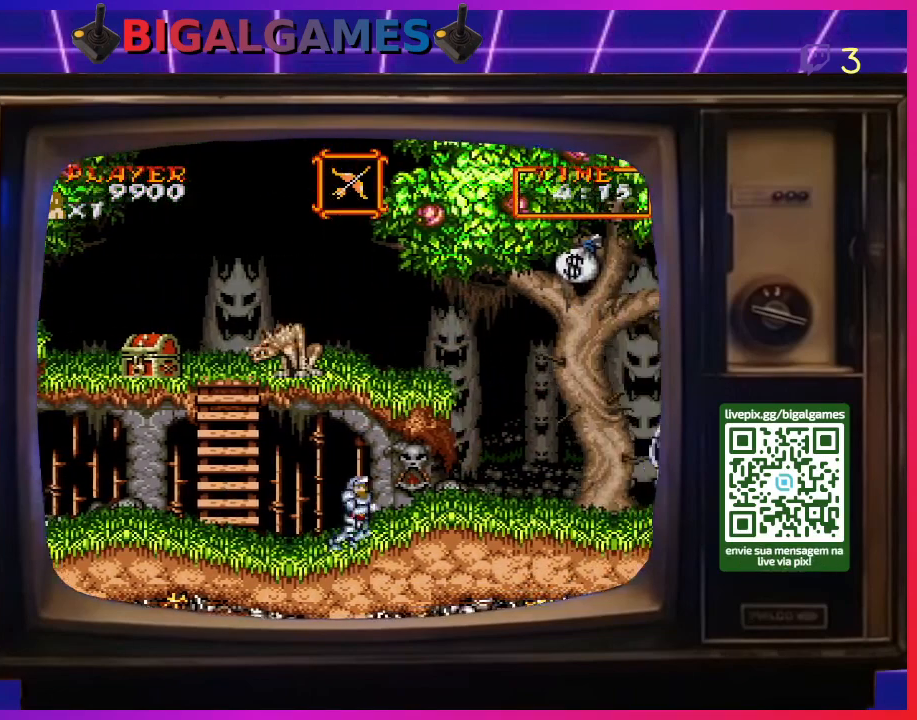
{"buttons": [], "right_stick": "center", "events": [[67, "DPAD_RIGHT", "up"], [167, "DPAD_LEFT", "down"], [267, "CROSS", "down"], [300, "DPAD_LEFT", "up"], [333, "CROSS", "up"], [433, "CROSS", "down"], [500, "CROSS", "up"]]}
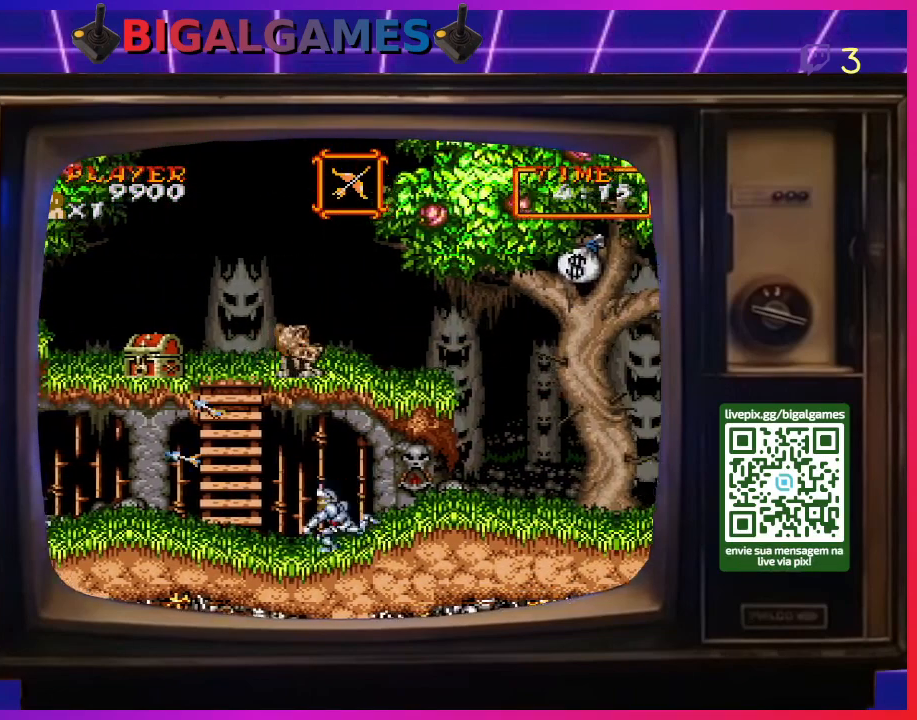
{"buttons": ["CROSS"], "right_stick": "center", "events": [[67, "CROSS", "down"], [167, "CROSS", "up"], [233, "CROSS", "down"], [300, "CROSS", "up"], [367, "CROSS", "down"], [467, "CROSS", "up"], [500, "CROSS", "down"]]}
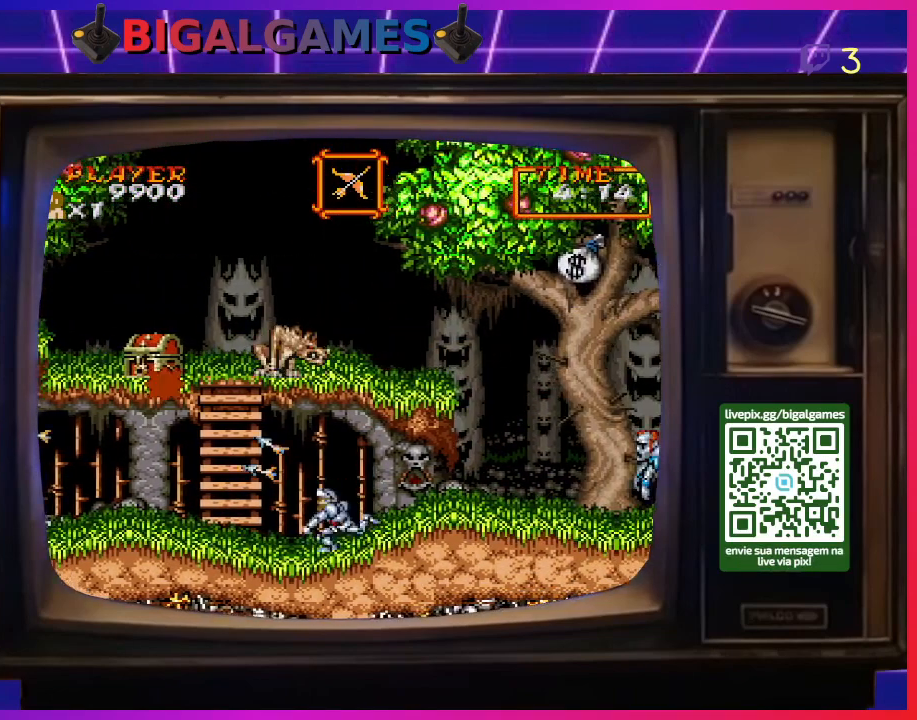
{"buttons": ["CROSS"], "right_stick": "center", "events": [[100, "CROSS", "up"], [167, "CROSS", "down"], [267, "CROSS", "up"], [333, "CROSS", "down"], [433, "CROSS", "up"], [500, "CROSS", "down"]]}
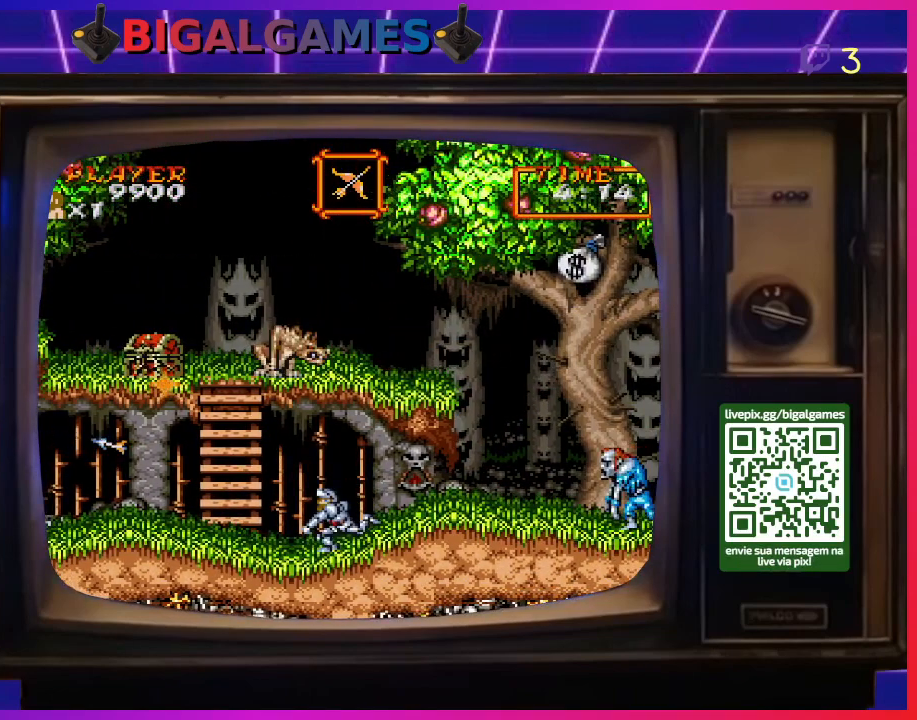
{"buttons": ["CROSS"], "right_stick": "center", "events": [[100, "CROSS", "up"], [167, "CROSS", "down"], [233, "CROSS", "up"], [333, "CROSS", "down"], [400, "CROSS", "up"], [500, "CROSS", "down"]]}
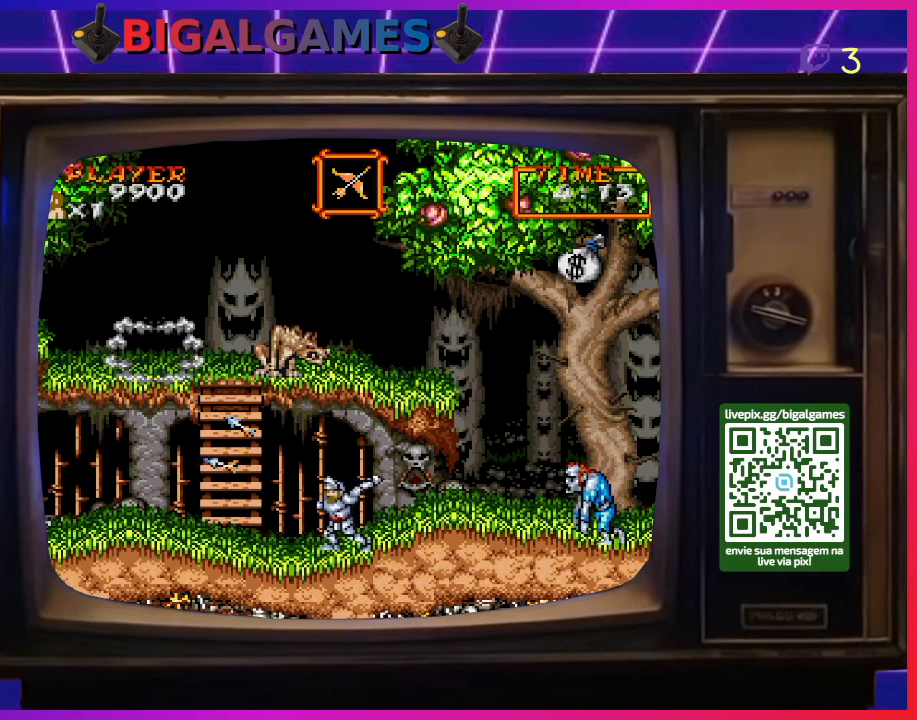
{"buttons": ["CROSS"], "right_stick": "center", "events": [[67, "CROSS", "up"], [133, "CROSS", "down"], [200, "CROSS", "up"], [300, "CROSS", "down"], [400, "CROSS", "up"], [467, "CROSS", "down"]]}
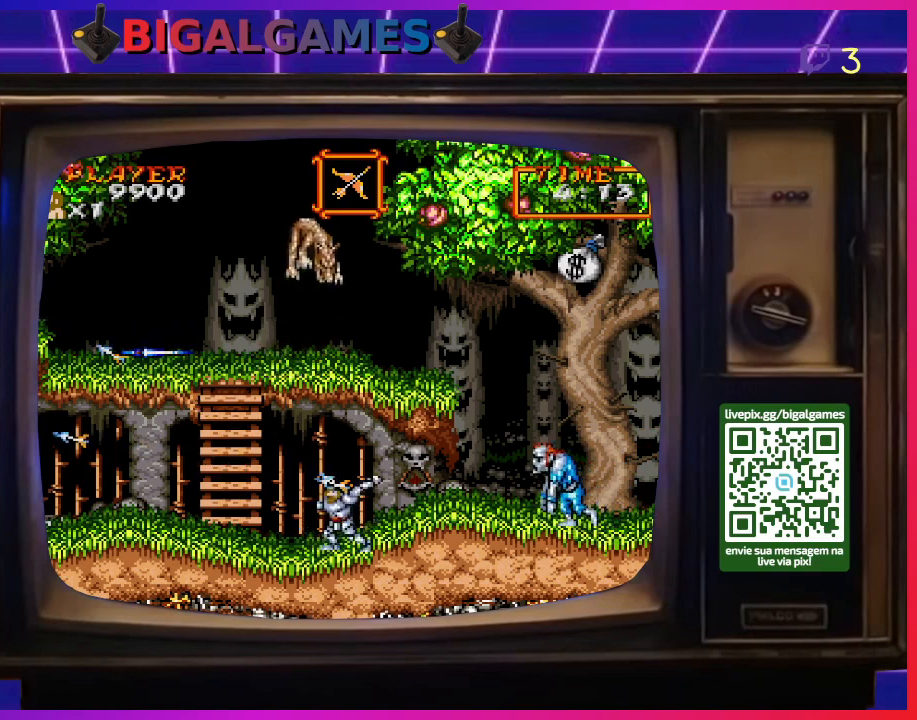
{"buttons": ["DPAD_RIGHT"], "right_stick": "center", "events": [[33, "CROSS", "up"], [133, "CROSS", "down"], [200, "CROSS", "up"], [467, "DPAD_RIGHT", "down"]]}
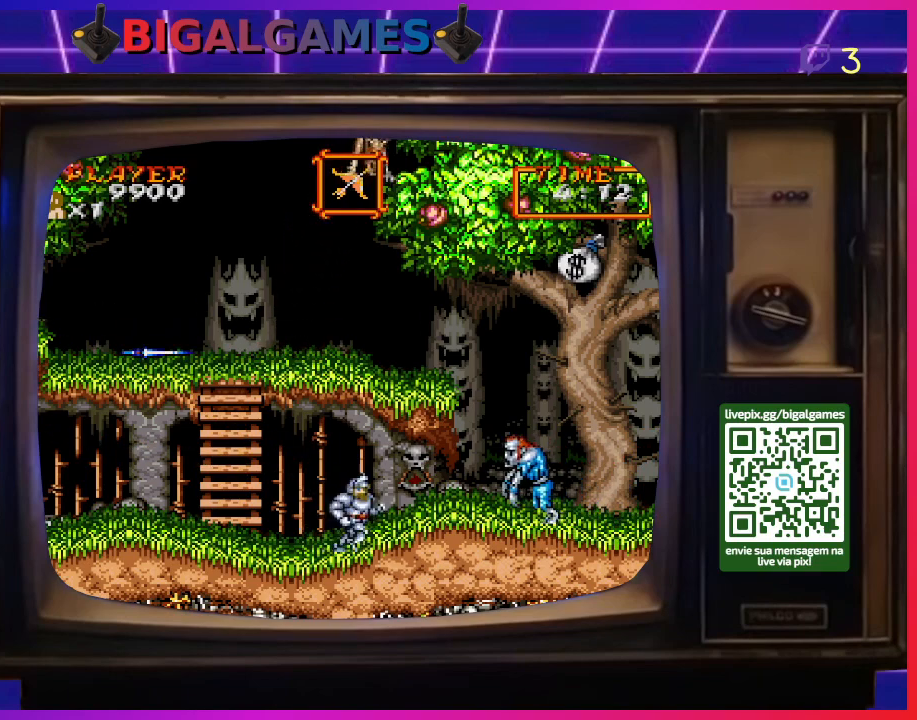
{"buttons": [], "right_stick": "center", "events": [[100, "CROSS", "down"], [167, "DPAD_RIGHT", "up"], [200, "CROSS", "up"], [233, "CROSS", "down"], [333, "CROSS", "up"], [400, "CROSS", "down"], [500, "CROSS", "up"]]}
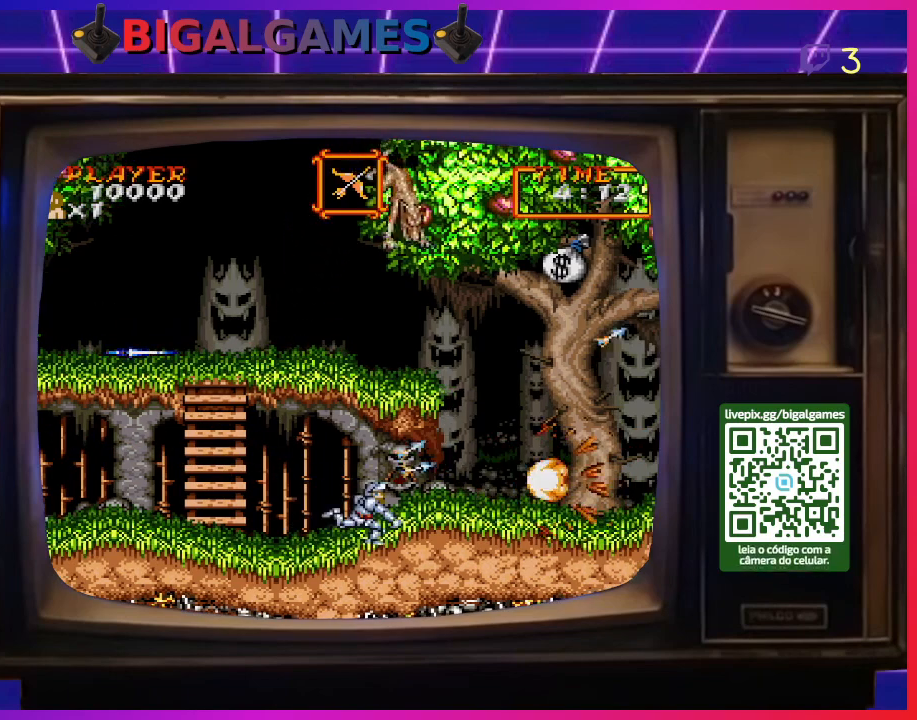
{"buttons": ["DPAD_RIGHT"], "right_stick": "center", "events": [[67, "CROSS", "down"], [133, "CROSS", "up"], [233, "CROSS", "down"], [300, "CROSS", "up"], [467, "DPAD_RIGHT", "down"]]}
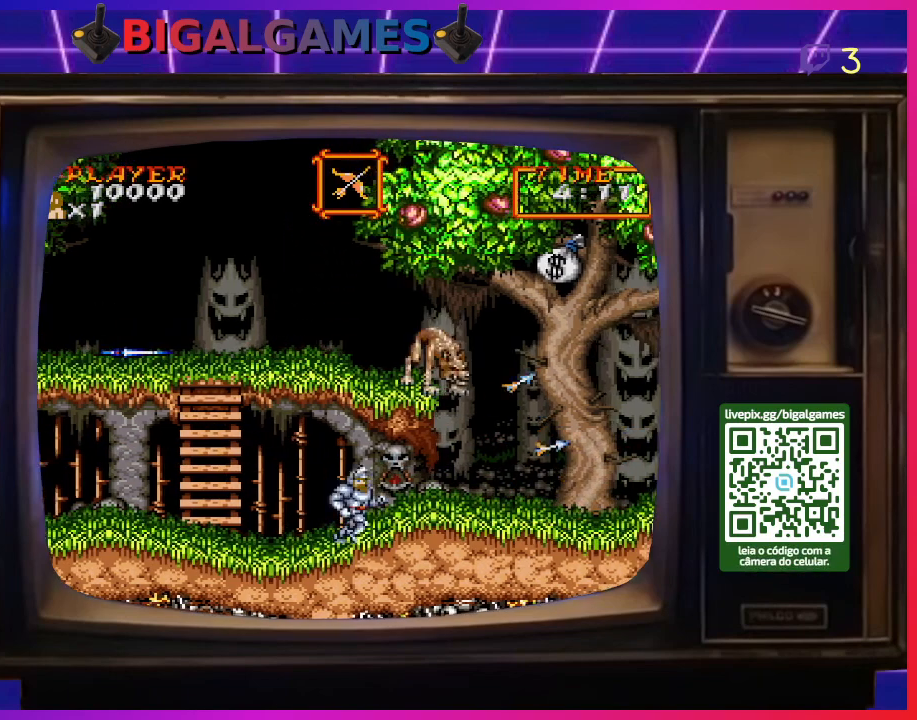
{"buttons": [], "right_stick": "center", "events": [[200, "CROSS", "down"], [200, "DPAD_RIGHT", "up"], [267, "CROSS", "up"], [367, "CROSS", "down"], [433, "CROSS", "up"]]}